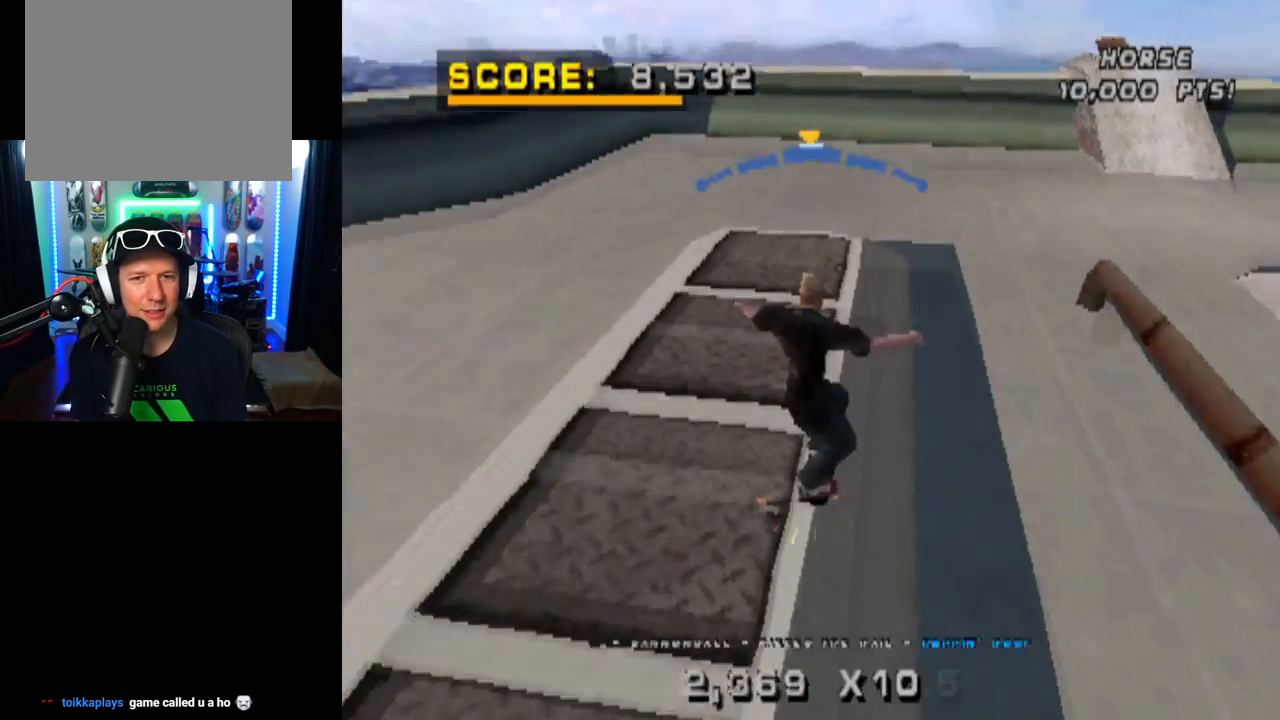
Gameplay with a controller (PlayStation layout); each line is a JSON object with the inputs held at the frame after it. "events" lists button and stick changes between this image and that frame as [ms after this image, input, new state], when the widget could be followed in between. Not read: R1.
{"buttons": ["CROSS", "DPAD_UP"], "left_stick": "center", "right_stick": "center", "events": [[217, "CROSS", "down"], [233, "TRIANGLE", "up"], [267, "DPAD_UP", "down"], [300, "DPAD_UP", "up"], [367, "DPAD_DOWN", "down"], [450, "DPAD_RIGHT", "down"], [467, "DPAD_DOWN", "up"], [484, "DPAD_RIGHT", "up"], [484, "DPAD_UP", "down"]]}
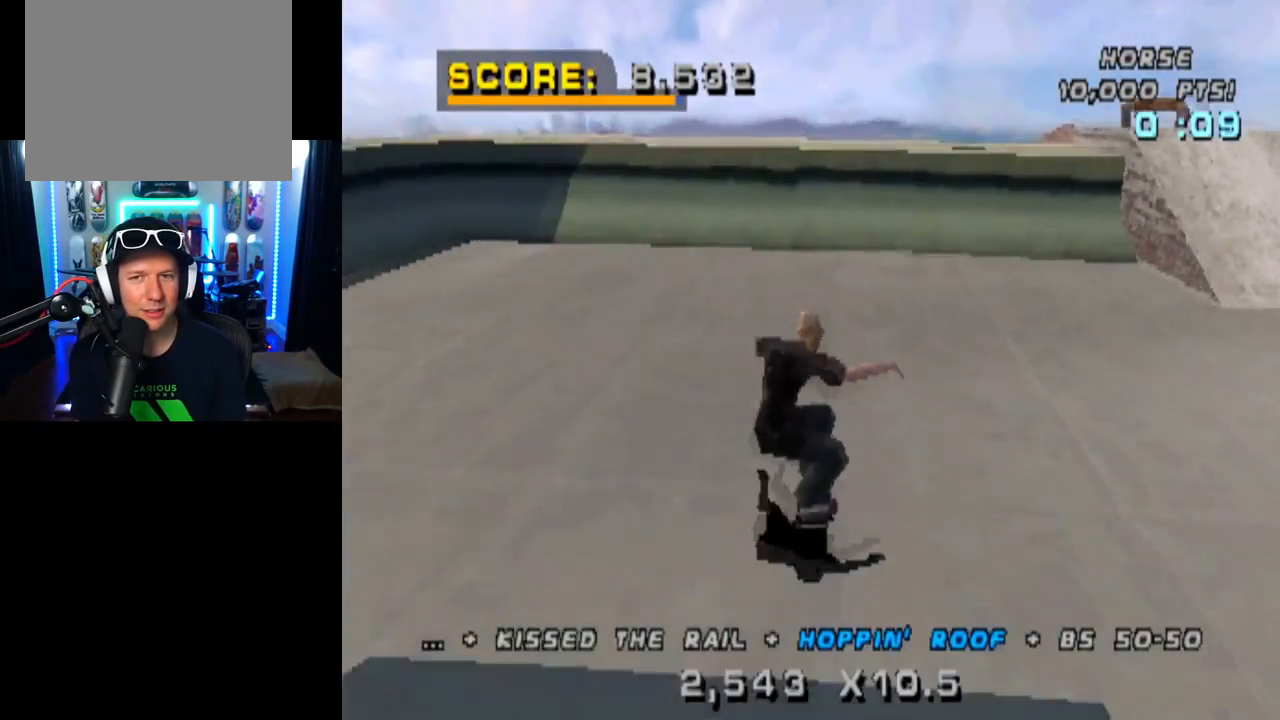
{"buttons": ["CROSS"], "left_stick": "center", "right_stick": "center", "events": [[101, "DPAD_UP", "up"], [151, "DPAD_DOWN", "down"], [217, "DPAD_DOWN", "up"], [251, "DPAD_UP", "down"], [334, "DPAD_UP", "up"]]}
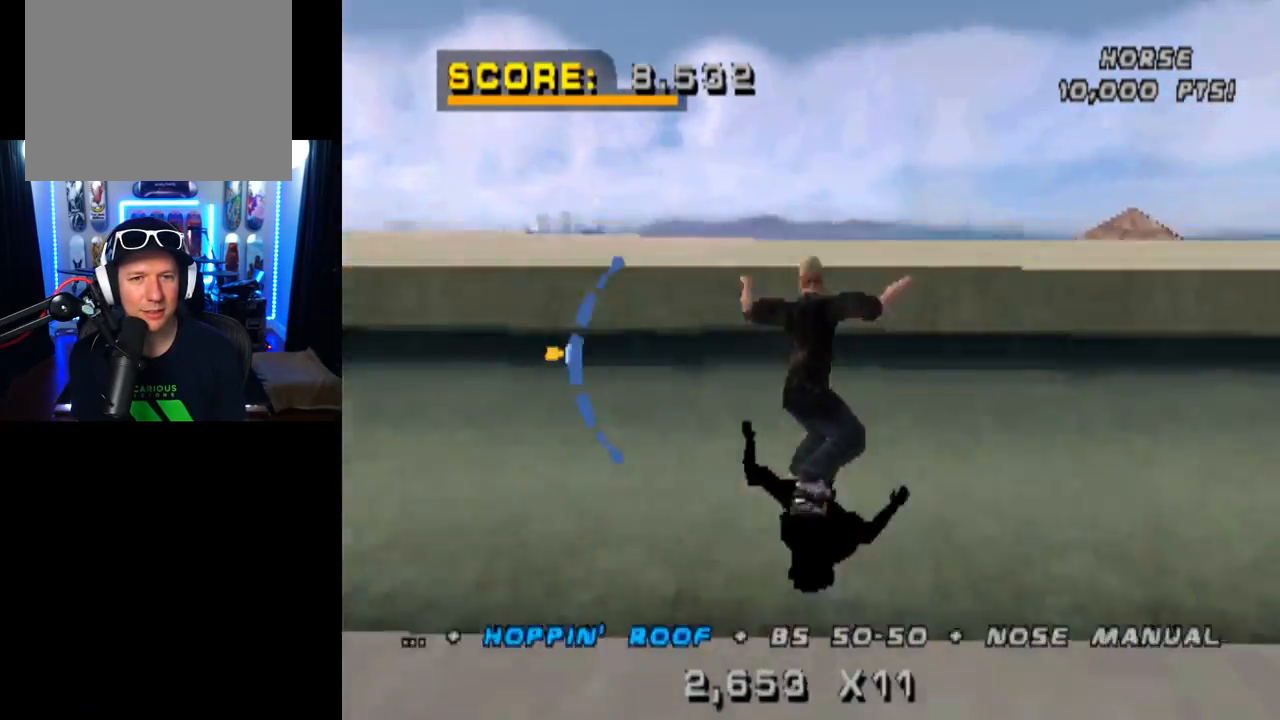
{"buttons": ["CIRCLE", "DPAD_DOWN", "DPAD_RIGHT"], "left_stick": "center", "right_stick": "center", "events": [[17, "DPAD_DOWN", "down"], [100, "DPAD_DOWN", "up"], [133, "CROSS", "up"], [200, "DPAD_RIGHT", "down"], [234, "DPAD_DOWN", "down"], [250, "CIRCLE", "down"]]}
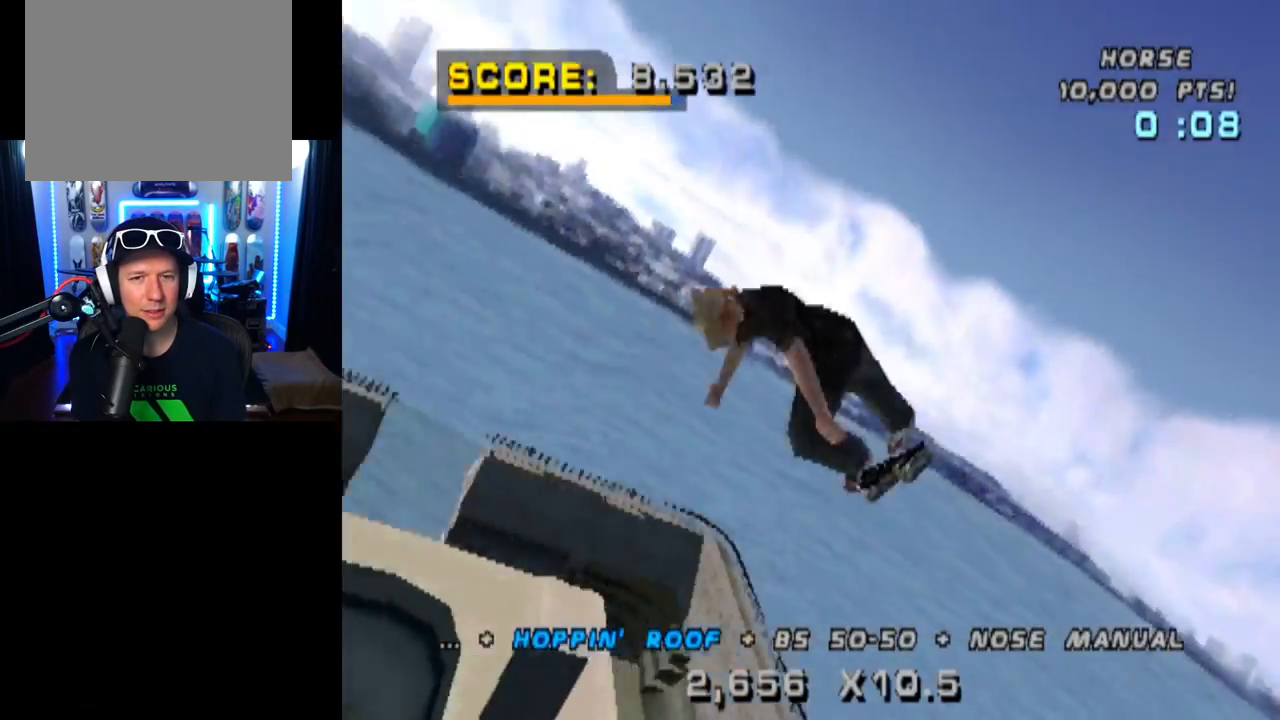
{"buttons": ["CIRCLE", "DPAD_RIGHT"], "left_stick": "center", "right_stick": "center", "events": [[317, "DPAD_DOWN", "up"]]}
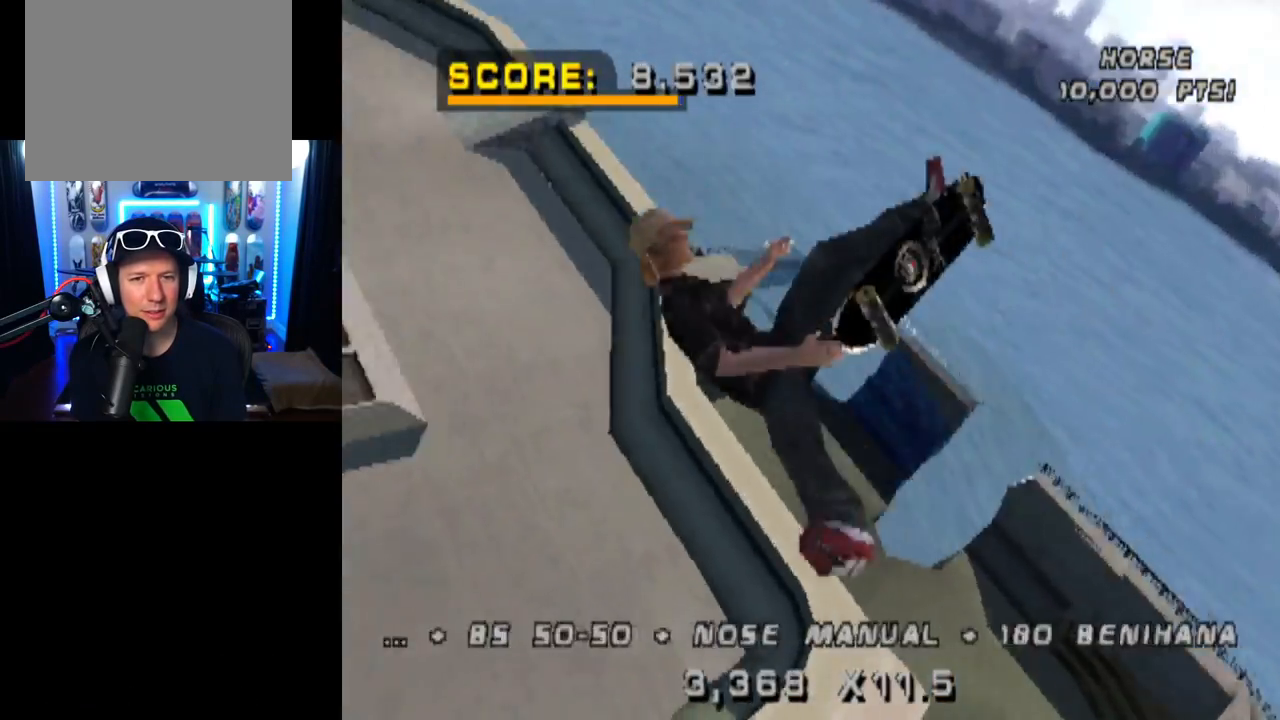
{"buttons": ["CIRCLE", "DPAD_RIGHT"], "left_stick": "center", "right_stick": "center", "events": []}
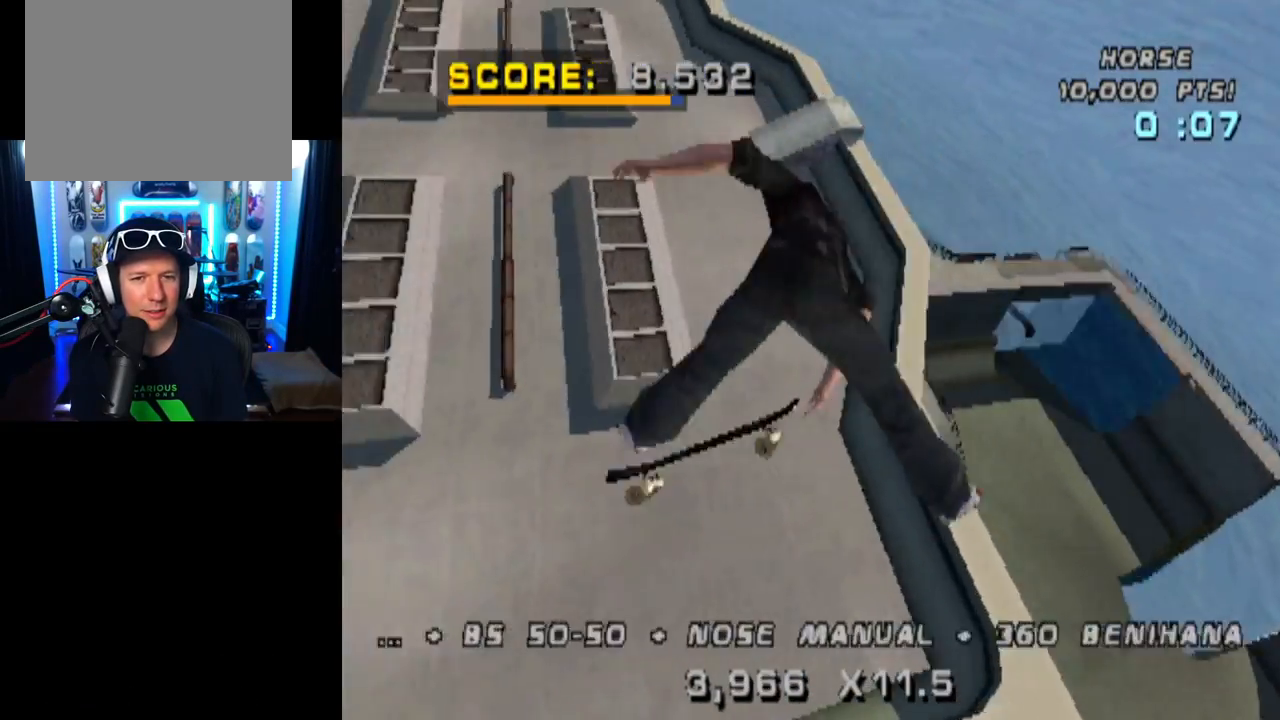
{"buttons": ["CIRCLE", "DPAD_RIGHT"], "left_stick": "center", "right_stick": "center", "events": []}
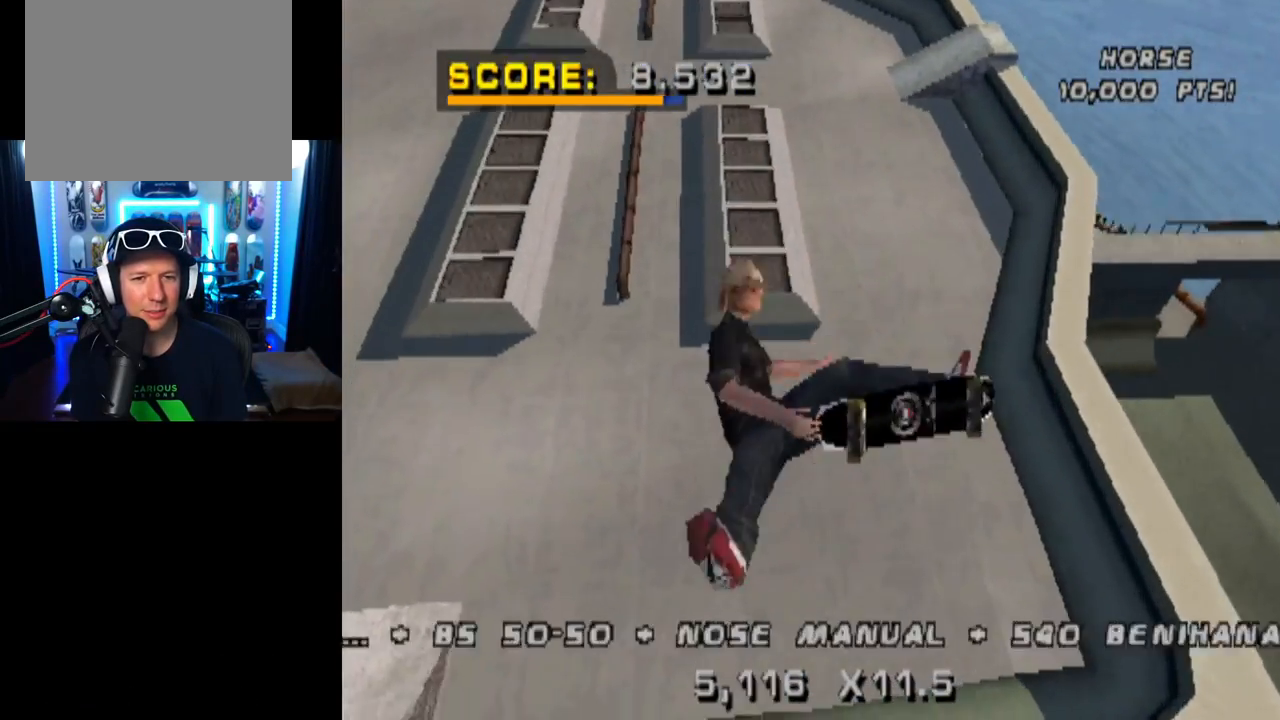
{"buttons": ["CROSS", "R2"], "left_stick": "center", "right_stick": "center", "events": [[133, "CIRCLE", "up"], [150, "DPAD_RIGHT", "up"], [267, "CROSS", "down"], [500, "R2", "down"]]}
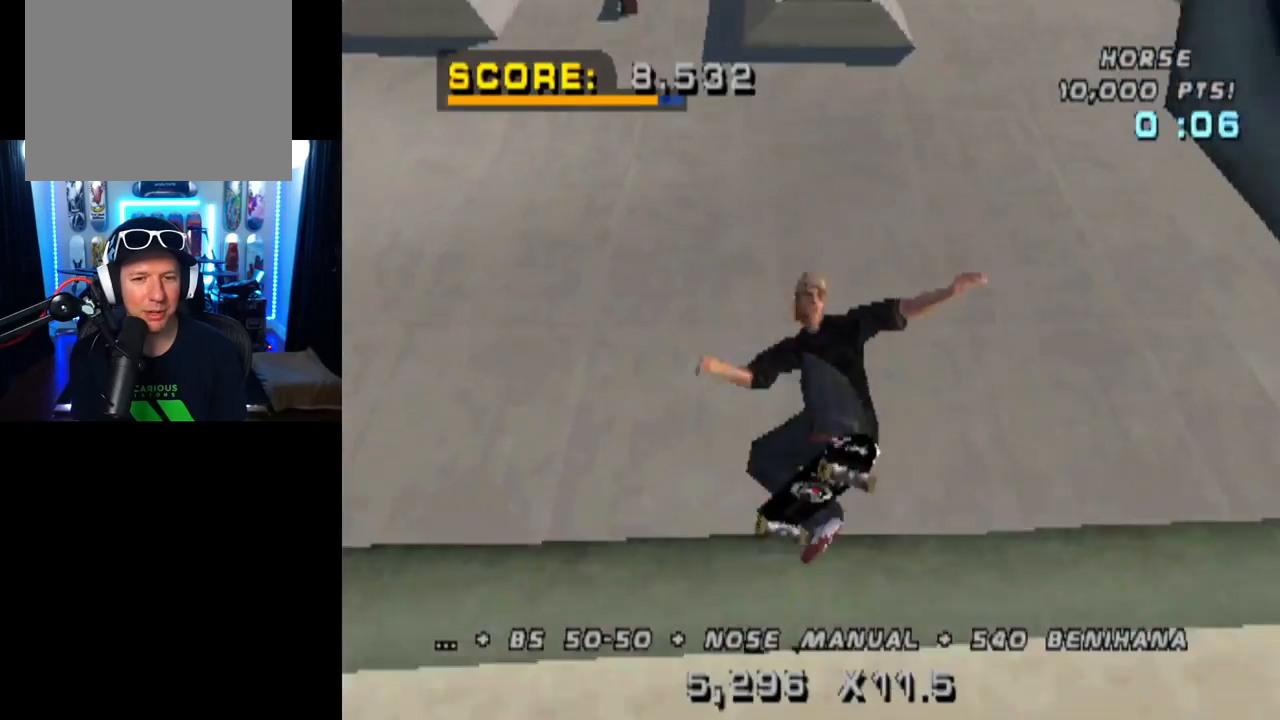
{"buttons": ["CROSS"], "left_stick": "center", "right_stick": "center", "events": [[67, "DPAD_RIGHT", "down"], [167, "R2", "up"], [267, "DPAD_RIGHT", "up"]]}
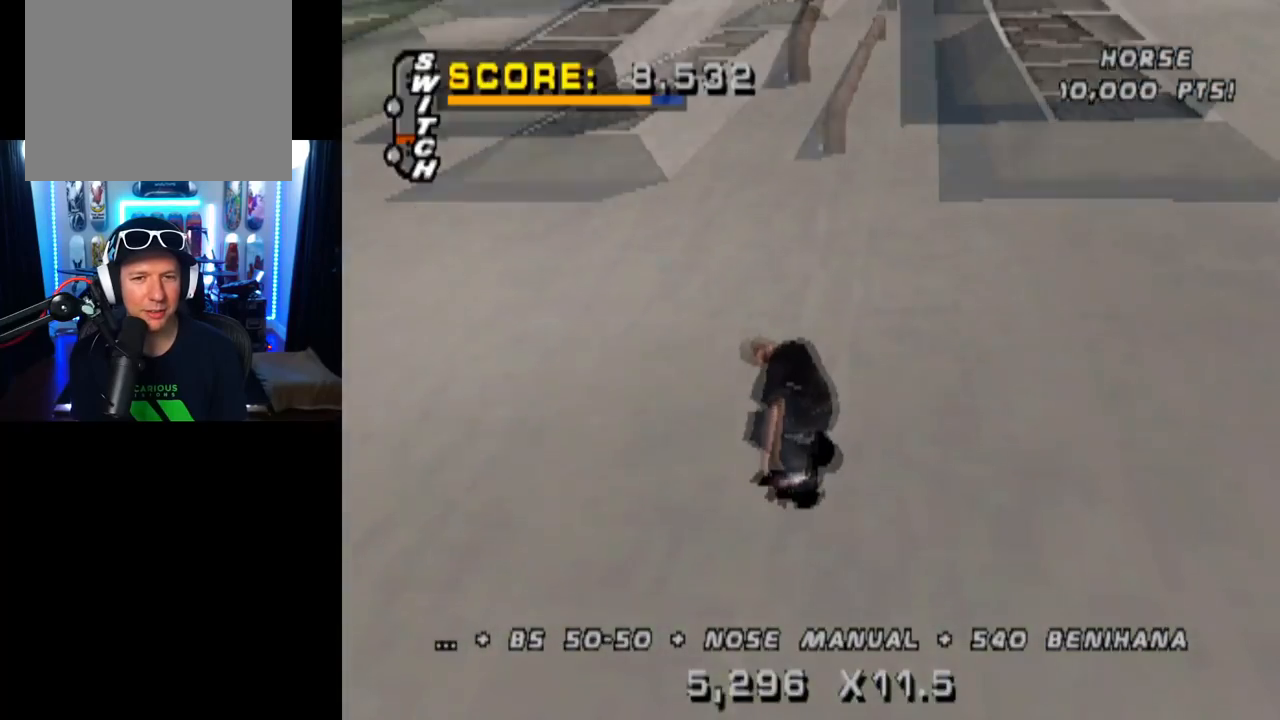
{"buttons": ["TRIANGLE"], "left_stick": "center", "right_stick": "center", "events": [[334, "TRIANGLE", "down"], [350, "DPAD_RIGHT", "down"], [367, "CROSS", "up"], [484, "DPAD_RIGHT", "up"]]}
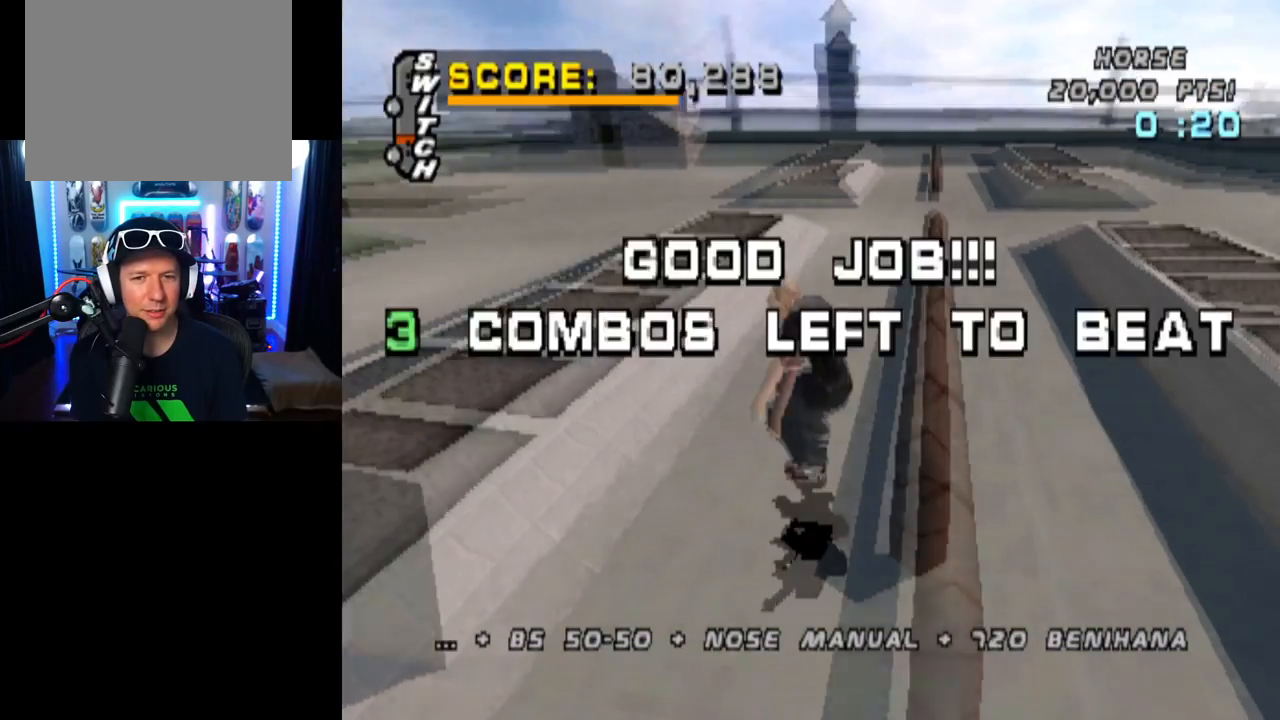
{"buttons": ["TRIANGLE", "DPAD_DOWN"], "left_stick": "center", "right_stick": "center", "events": [[484, "DPAD_DOWN", "down"]]}
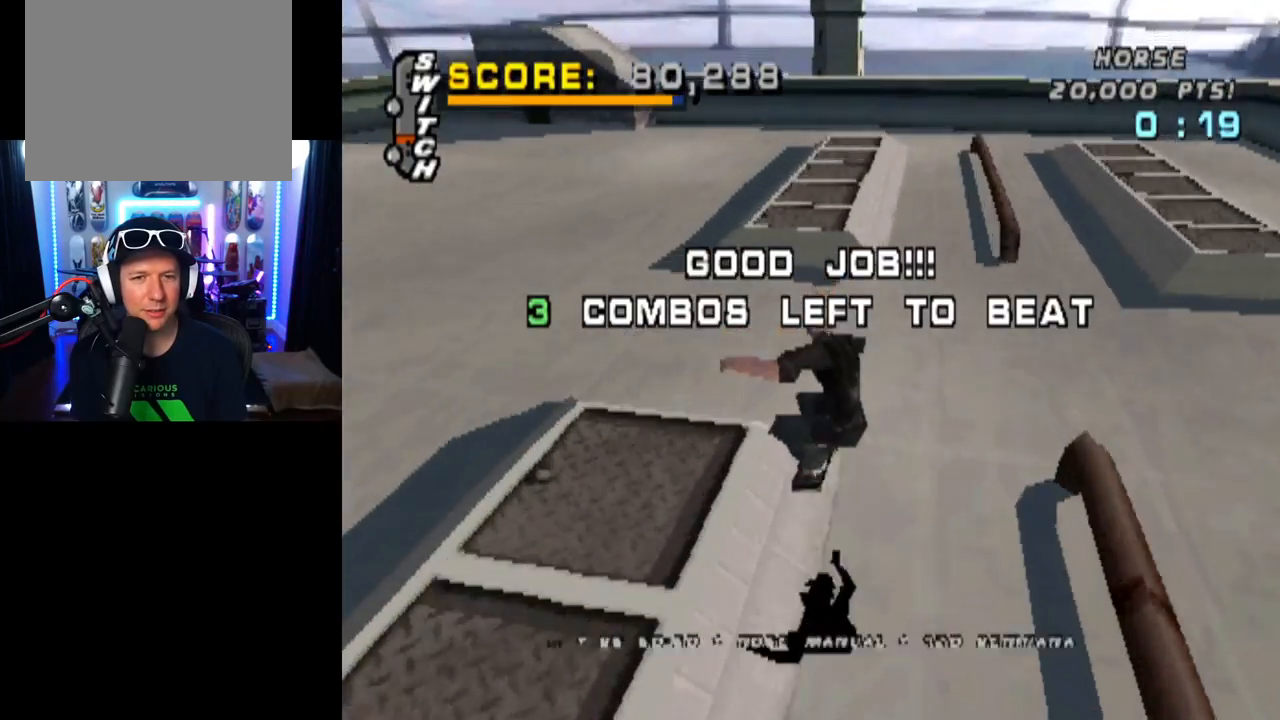
{"buttons": ["TRIANGLE", "DPAD_UP"], "left_stick": "center", "right_stick": "center", "events": [[117, "DPAD_DOWN", "up"], [117, "DPAD_UP", "down"], [200, "DPAD_UP", "up"], [217, "DPAD_DOWN", "down"], [300, "DPAD_UP", "down"], [317, "DPAD_DOWN", "up"], [400, "DPAD_DOWN", "down"], [400, "DPAD_UP", "up"], [500, "DPAD_DOWN", "up"], [500, "DPAD_UP", "down"]]}
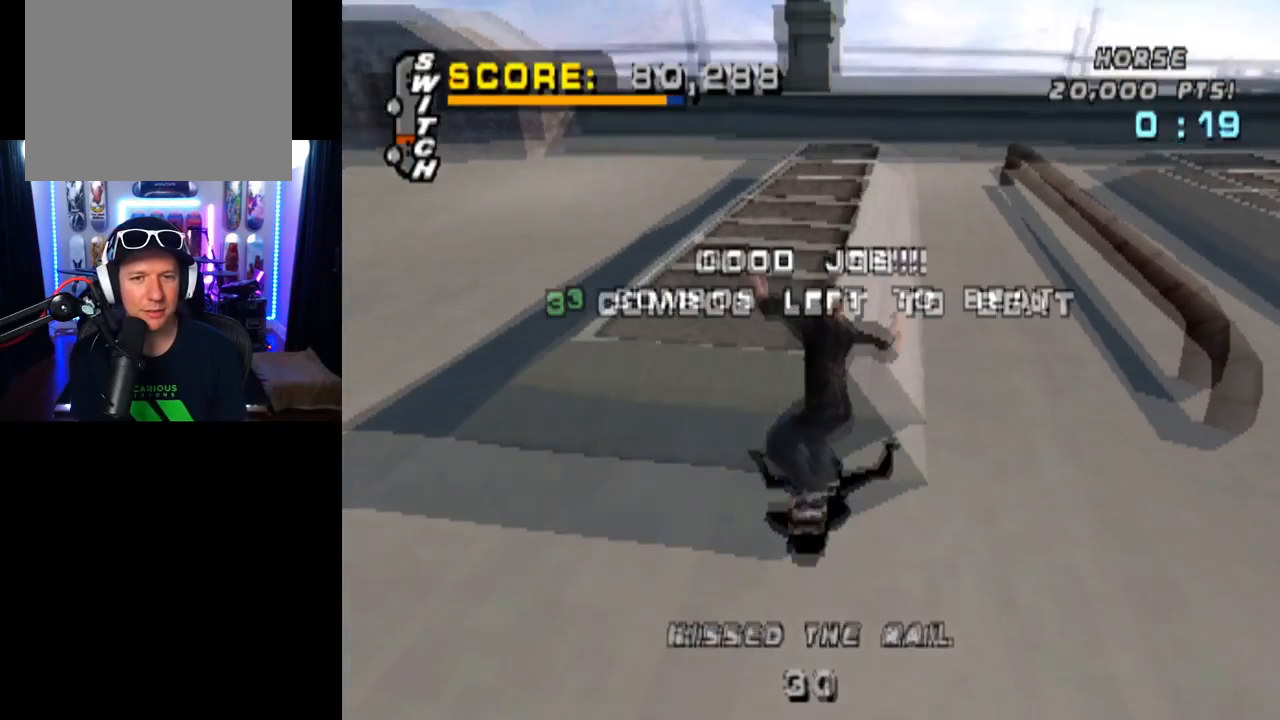
{"buttons": ["TRIANGLE"], "left_stick": "center", "right_stick": "center", "events": [[84, "DPAD_UP", "up"], [101, "DPAD_DOWN", "down"], [201, "DPAD_DOWN", "up"], [201, "DPAD_UP", "down"], [284, "DPAD_UP", "up"], [301, "DPAD_DOWN", "down"], [384, "DPAD_DOWN", "up"], [384, "DPAD_UP", "down"], [468, "DPAD_UP", "up"]]}
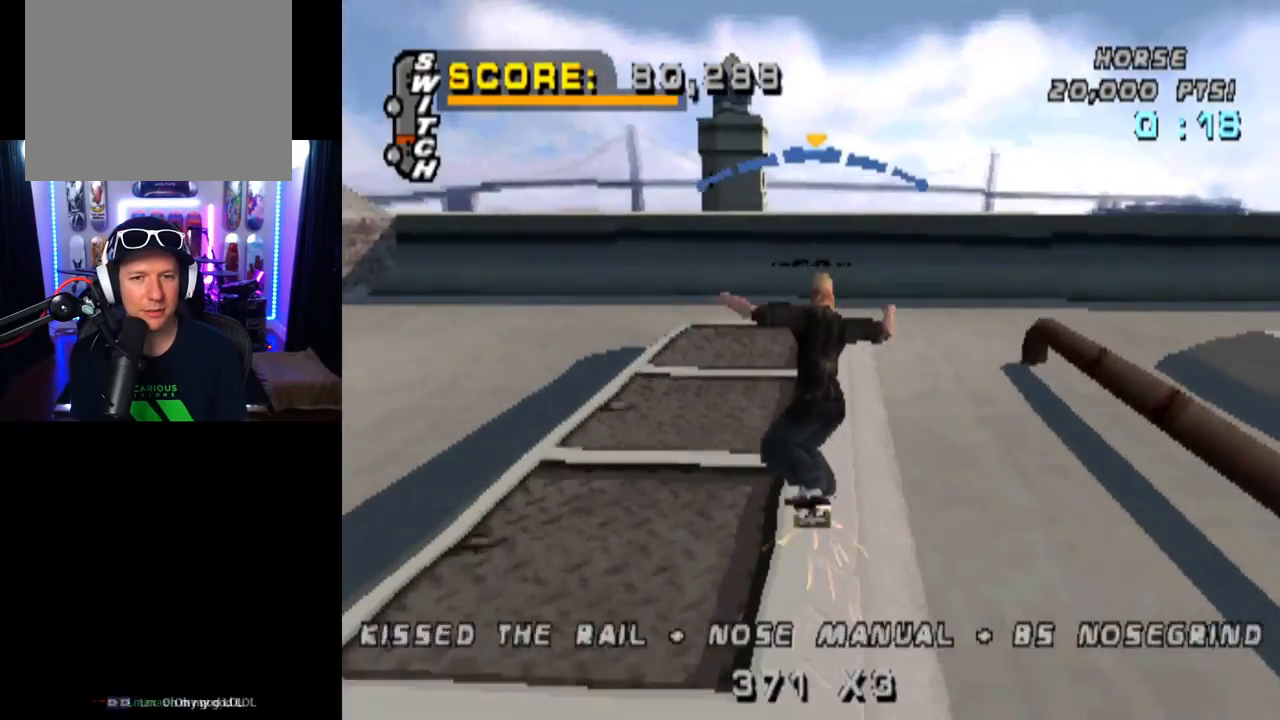
{"buttons": ["TRIANGLE", "DPAD_DOWN"], "left_stick": "center", "right_stick": "center", "events": [[334, "DPAD_UP", "down"], [417, "DPAD_UP", "up"], [467, "DPAD_DOWN", "down"]]}
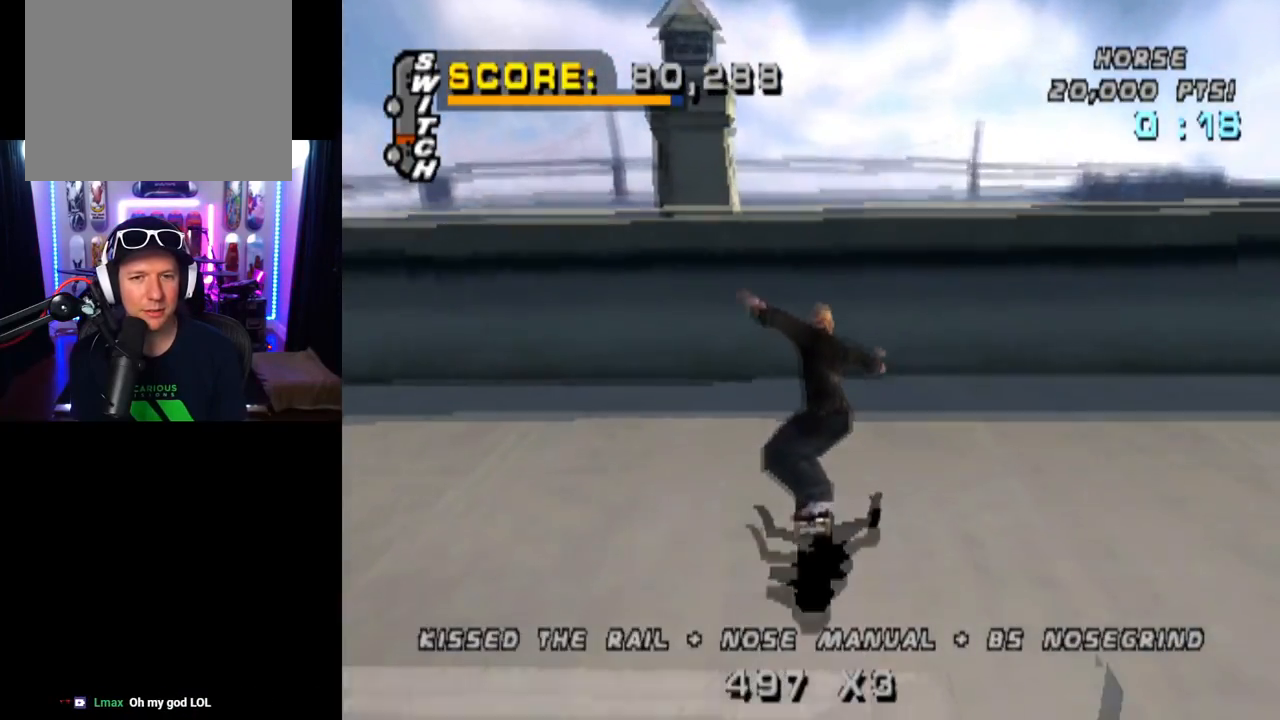
{"buttons": ["CIRCLE", "DPAD_RIGHT"], "left_stick": "center", "right_stick": "center", "events": [[34, "DPAD_RIGHT", "down"], [50, "DPAD_DOWN", "up"], [50, "DPAD_UP", "down"], [67, "DPAD_RIGHT", "up"], [151, "DPAD_UP", "up"], [167, "DPAD_DOWN", "down"], [284, "DPAD_DOWN", "up"], [284, "DPAD_UP", "down"], [317, "CROSS", "down"], [317, "TRIANGLE", "up"], [367, "DPAD_UP", "up"], [451, "CROSS", "up"], [451, "DPAD_RIGHT", "down"], [501, "CIRCLE", "down"]]}
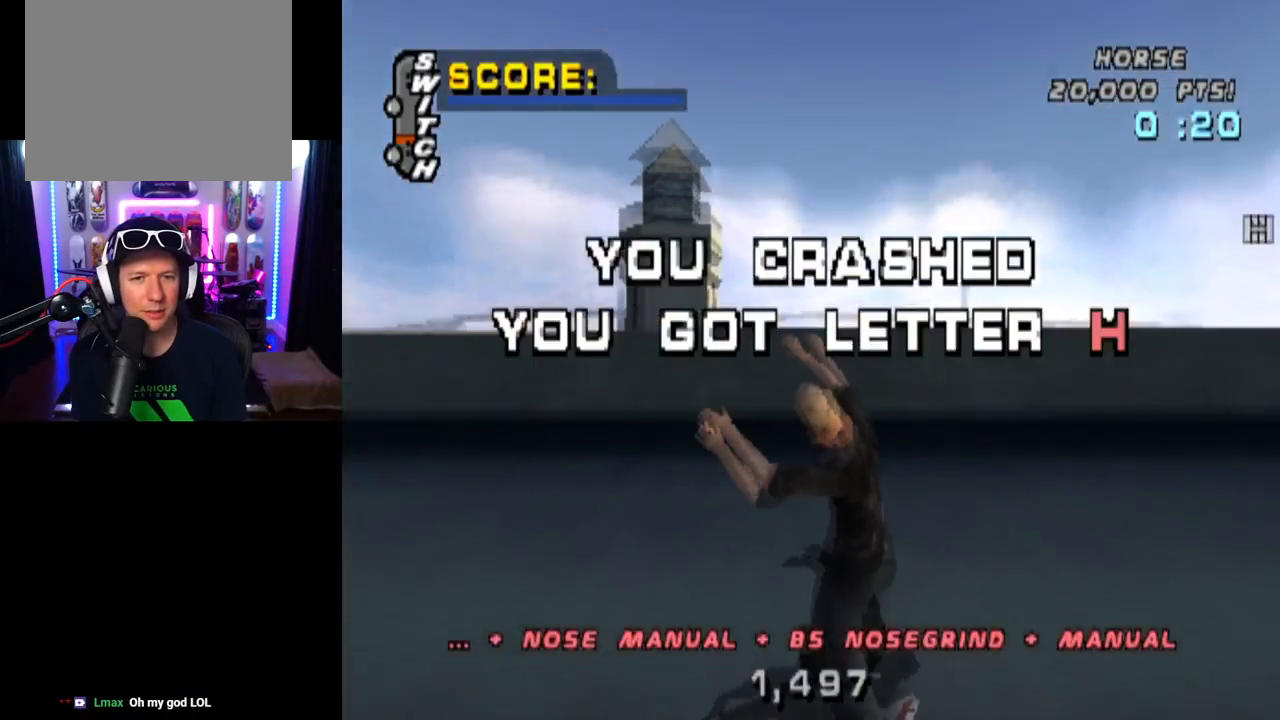
{"buttons": [], "left_stick": "center", "right_stick": "center", "events": [[267, "DPAD_RIGHT", "up"], [284, "CIRCLE", "up"]]}
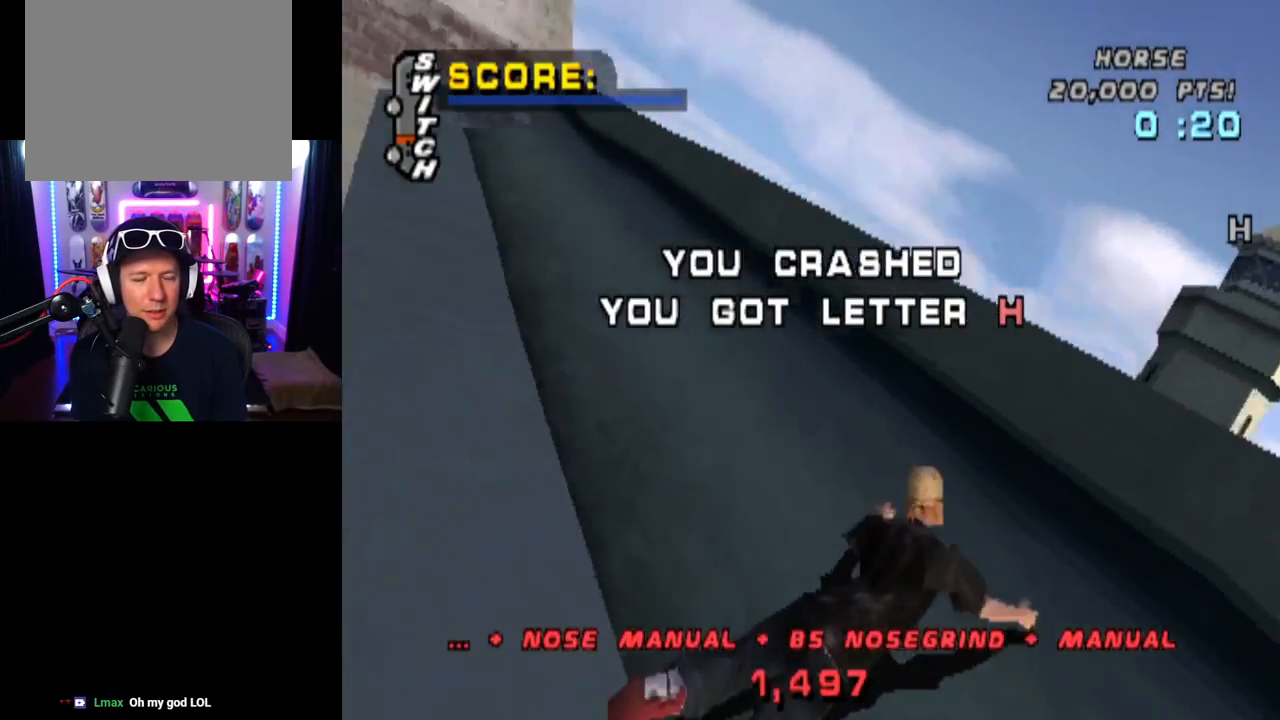
{"buttons": [], "left_stick": "center", "right_stick": "center", "events": [[134, "CROSS", "down"], [251, "CROSS", "up"], [334, "CROSS", "down"], [451, "CROSS", "up"]]}
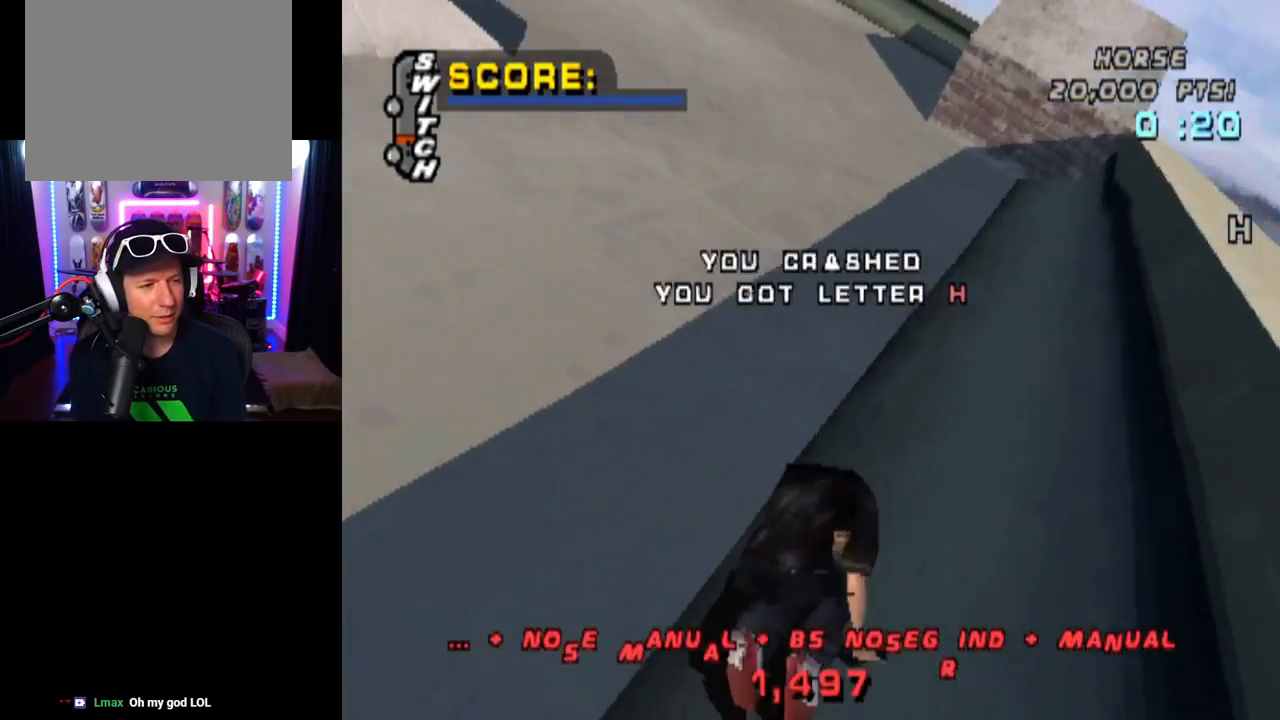
{"buttons": ["CROSS"], "left_stick": "center", "right_stick": "center", "events": [[17, "CROSS", "down"], [150, "CROSS", "up"], [217, "CROSS", "down"], [334, "CROSS", "up"], [384, "CROSS", "down"]]}
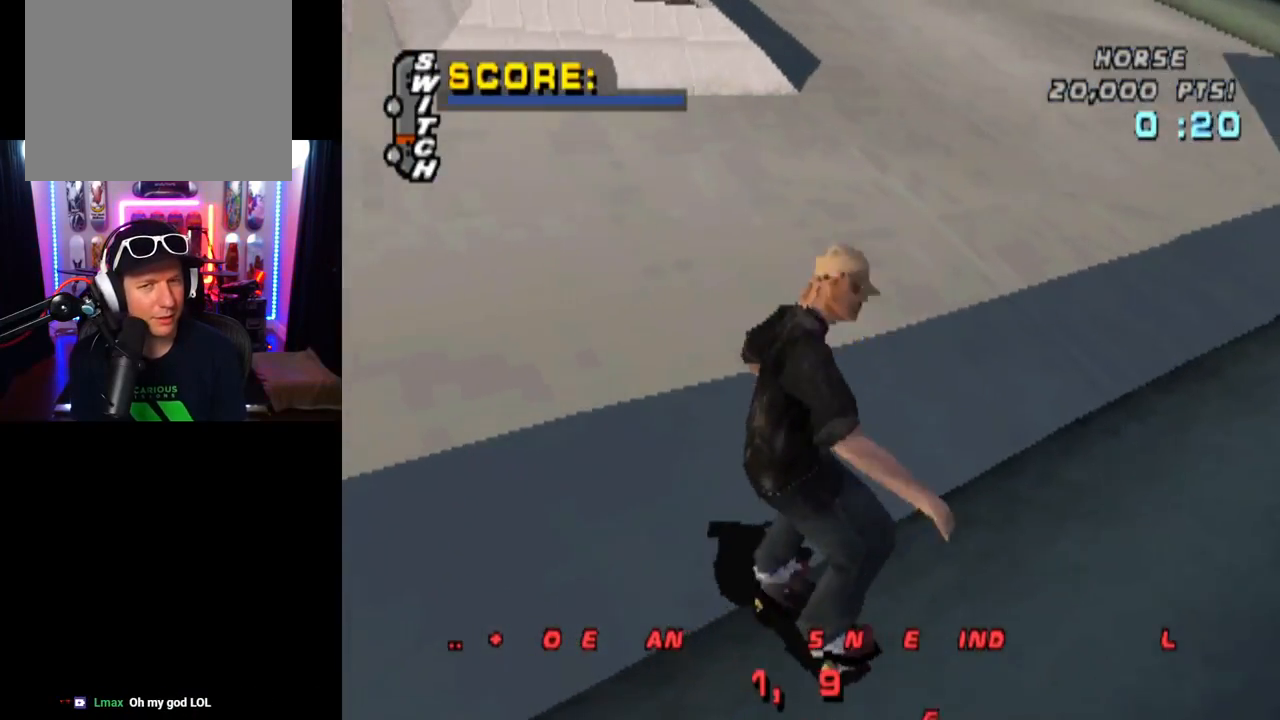
{"buttons": ["CROSS"], "left_stick": "center", "right_stick": "center", "events": []}
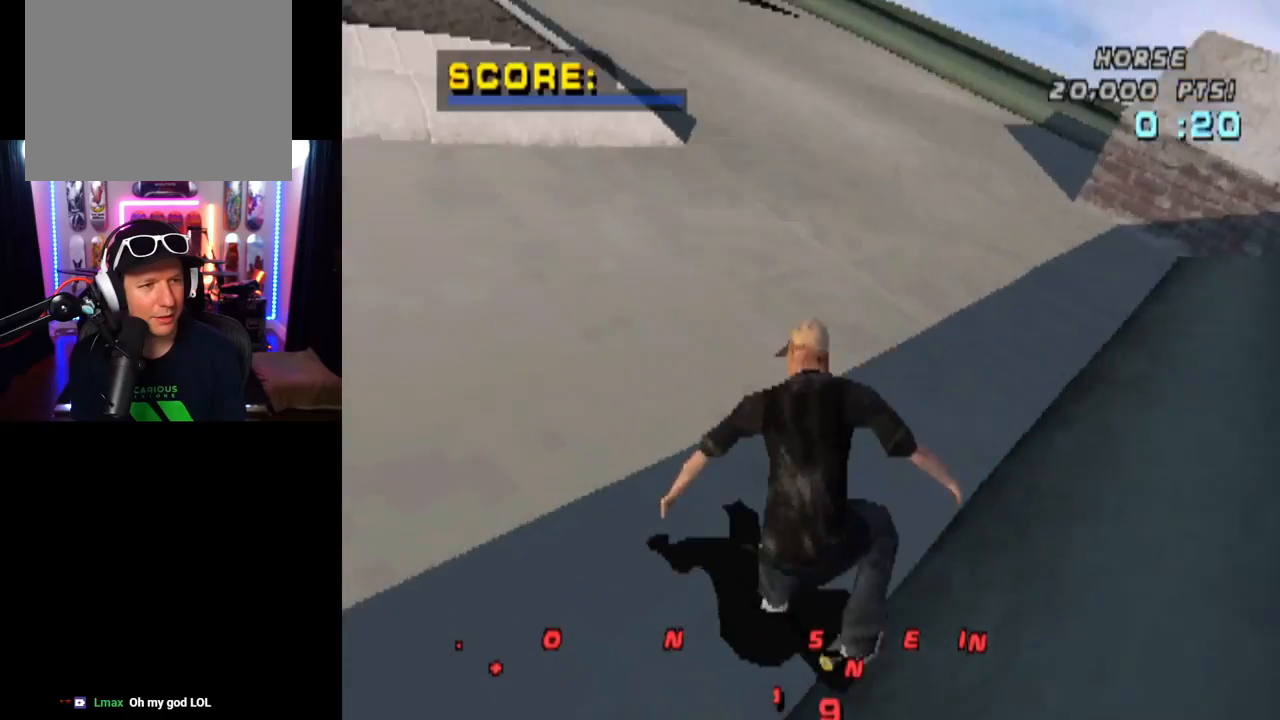
{"buttons": ["CROSS"], "left_stick": "center", "right_stick": "center", "events": []}
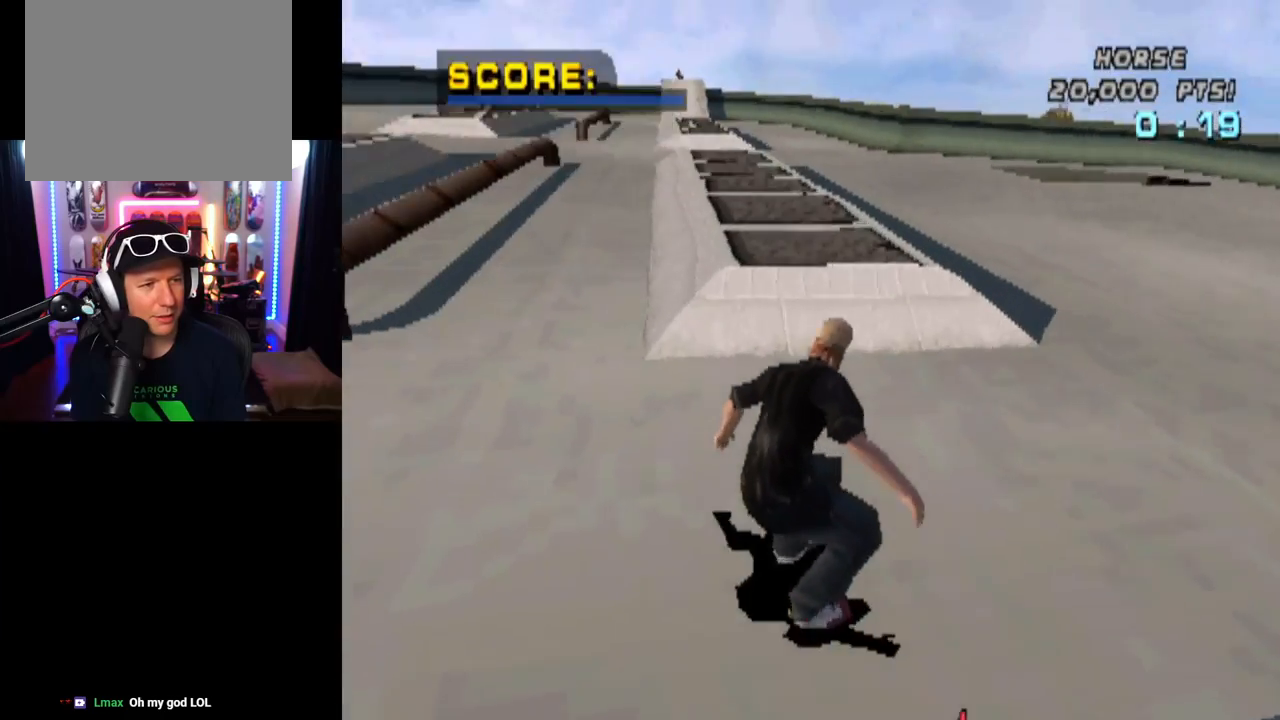
{"buttons": ["TRIANGLE", "DPAD_UP"], "left_stick": "center", "right_stick": "center", "events": [[151, "DPAD_UP", "down"], [284, "TRIANGLE", "down"], [317, "CROSS", "up"]]}
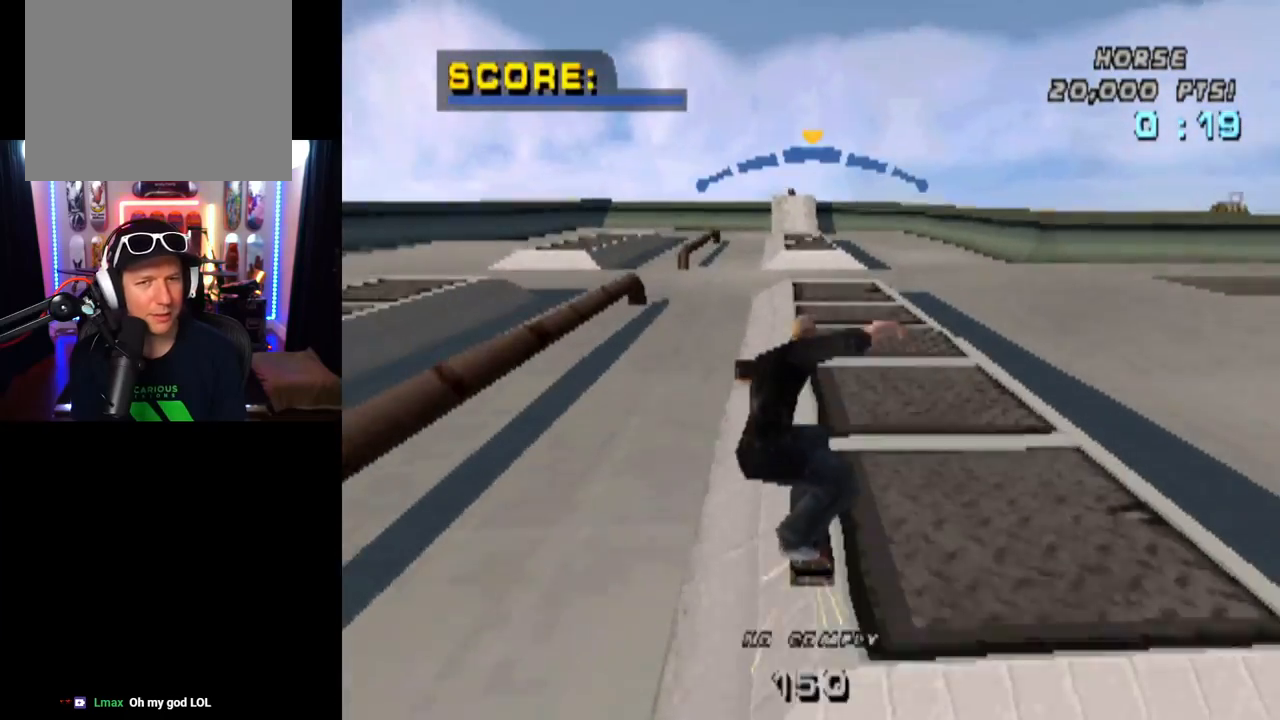
{"buttons": ["CROSS"], "left_stick": "center", "right_stick": "center", "events": [[167, "DPAD_UP", "up"], [350, "CROSS", "down"], [367, "TRIANGLE", "up"]]}
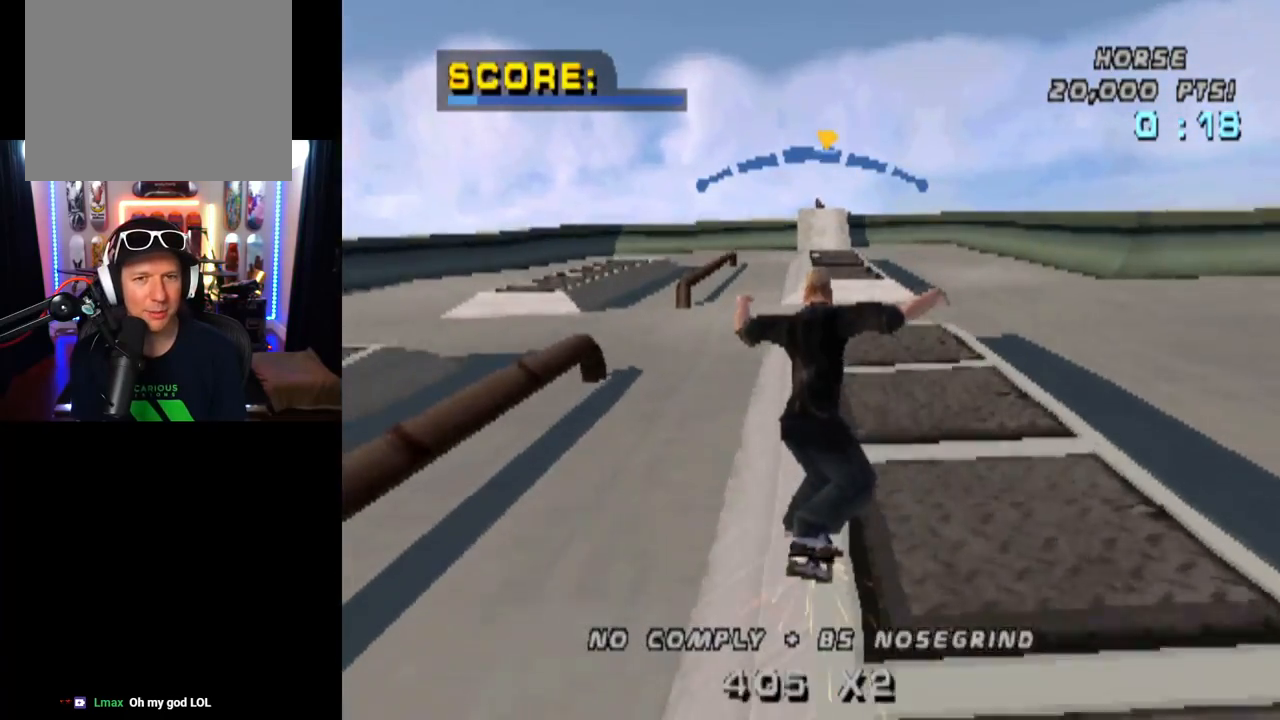
{"buttons": ["SQUARE", "L1"], "left_stick": "center", "right_stick": "center", "events": [[134, "DPAD_UP", "down"], [184, "L1", "down"], [217, "SQUARE", "down"], [284, "CROSS", "up"], [434, "DPAD_UP", "up"]]}
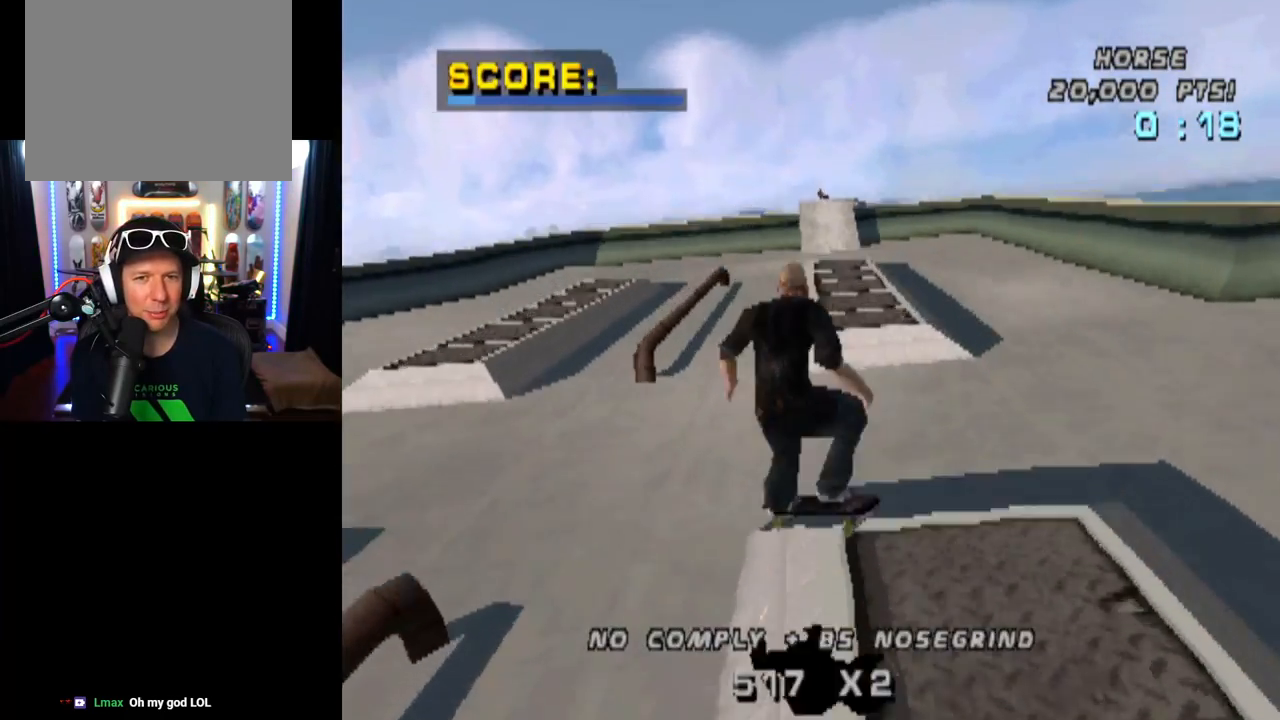
{"buttons": ["CROSS"], "left_stick": "center", "right_stick": "center", "events": [[17, "DPAD_UP", "down"], [33, "SQUARE", "up"], [117, "DPAD_UP", "up"], [217, "DPAD_DOWN", "down"], [334, "CROSS", "down"], [334, "DPAD_DOWN", "up"], [334, "L1", "up"], [417, "DPAD_UP", "down"], [484, "DPAD_UP", "up"]]}
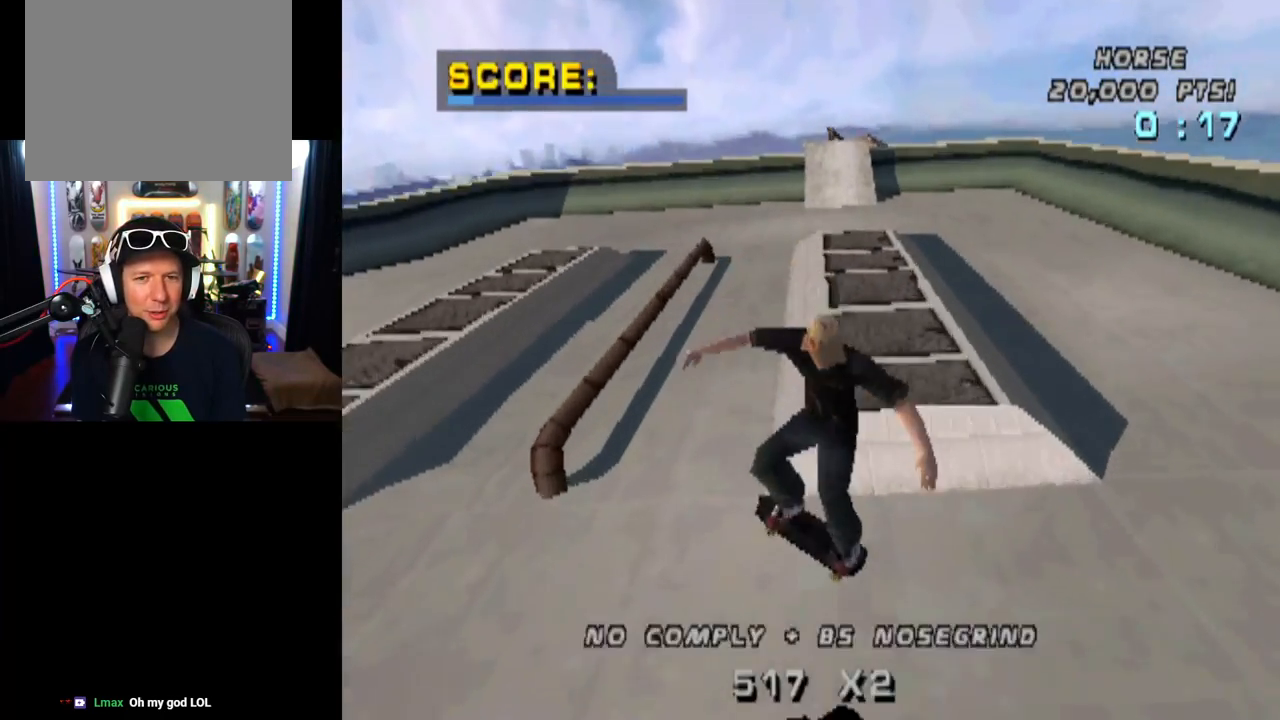
{"buttons": ["TRIANGLE"], "left_stick": "center", "right_stick": "center", "events": [[50, "DPAD_DOWN", "down"], [101, "DPAD_RIGHT", "down"], [117, "DPAD_DOWN", "up"], [134, "DPAD_RIGHT", "up"], [134, "DPAD_UP", "down"], [201, "CROSS", "up"], [201, "TRIANGLE", "down"], [234, "DPAD_UP", "up"], [267, "DPAD_DOWN", "down"], [317, "DPAD_RIGHT", "down"], [351, "DPAD_DOWN", "up"], [367, "DPAD_RIGHT", "up"], [367, "DPAD_UP", "down"], [451, "DPAD_UP", "up"]]}
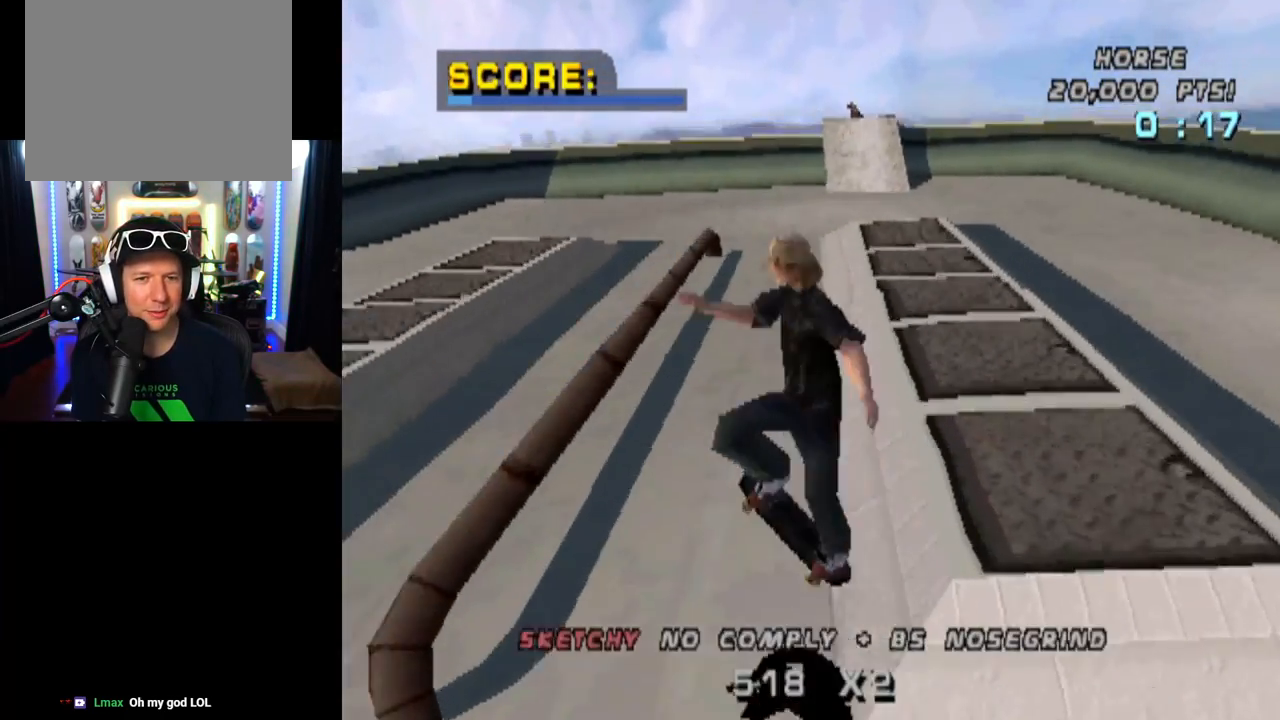
{"buttons": ["TRIANGLE", "DPAD_DOWN", "DPAD_RIGHT"], "left_stick": "center", "right_stick": "center", "events": [[50, "DPAD_DOWN", "down"], [83, "DPAD_DOWN", "up"], [133, "DPAD_UP", "down"], [200, "DPAD_UP", "up"], [250, "DPAD_DOWN", "down"], [367, "DPAD_DOWN", "up"], [384, "DPAD_UP", "down"], [467, "DPAD_UP", "up"], [484, "DPAD_DOWN", "down"], [484, "DPAD_RIGHT", "down"]]}
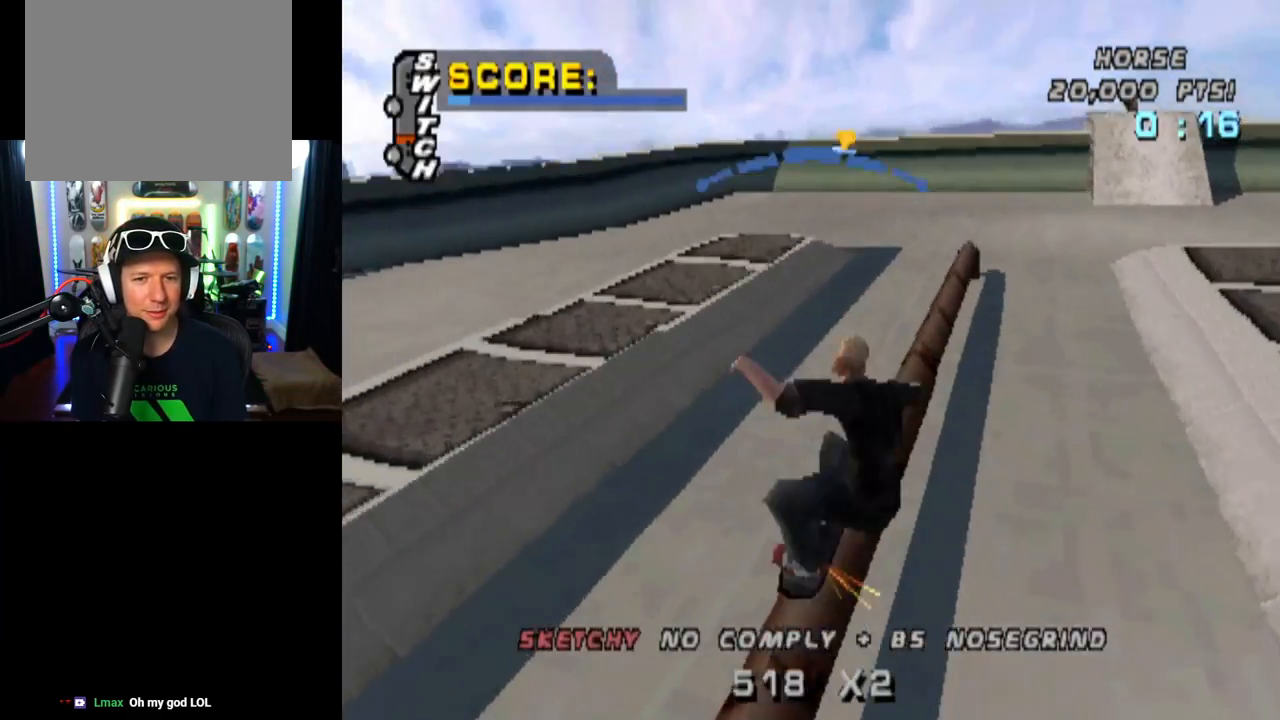
{"buttons": ["CROSS", "DPAD_LEFT"], "left_stick": "center", "right_stick": "center", "events": [[101, "DPAD_RIGHT", "up"], [117, "DPAD_DOWN", "up"], [117, "DPAD_UP", "down"], [184, "DPAD_UP", "up"], [334, "DPAD_LEFT", "down"], [384, "CROSS", "down"], [418, "TRIANGLE", "up"], [451, "DPAD_LEFT", "up"], [484, "DPAD_LEFT", "down"]]}
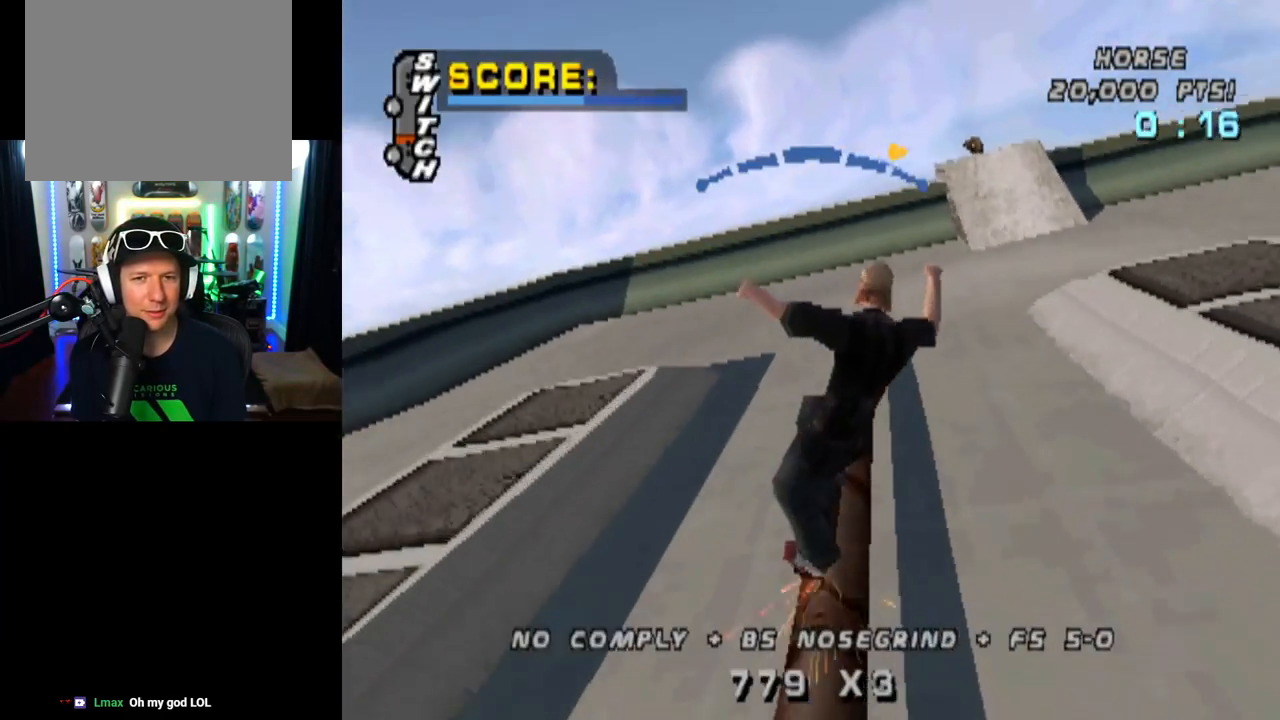
{"buttons": ["CROSS", "DPAD_DOWN", "DPAD_LEFT"], "left_stick": "center", "right_stick": "center", "events": [[384, "DPAD_DOWN", "down"]]}
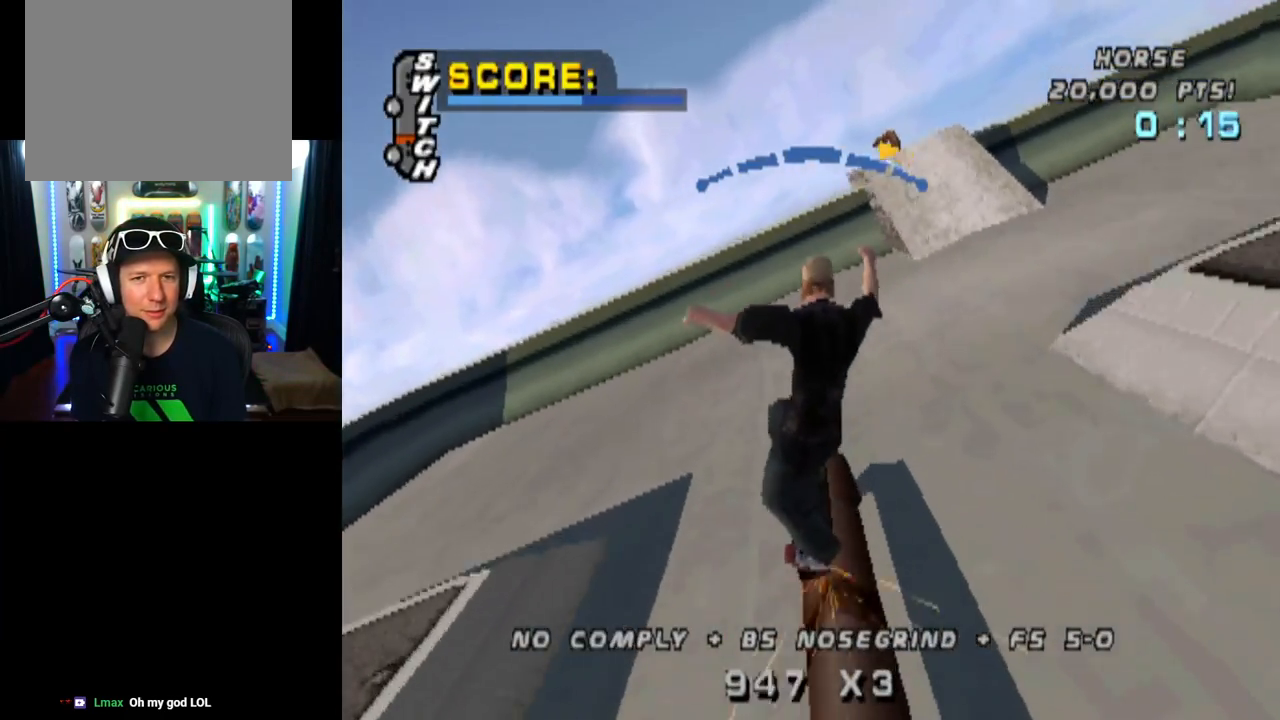
{"buttons": ["CROSS", "L1"], "left_stick": "center", "right_stick": "center", "events": [[34, "L1", "down"], [50, "SQUARE", "down"], [117, "CROSS", "up"], [267, "SQUARE", "up"], [284, "DPAD_DOWN", "up"], [317, "DPAD_LEFT", "up"], [434, "CROSS", "down"]]}
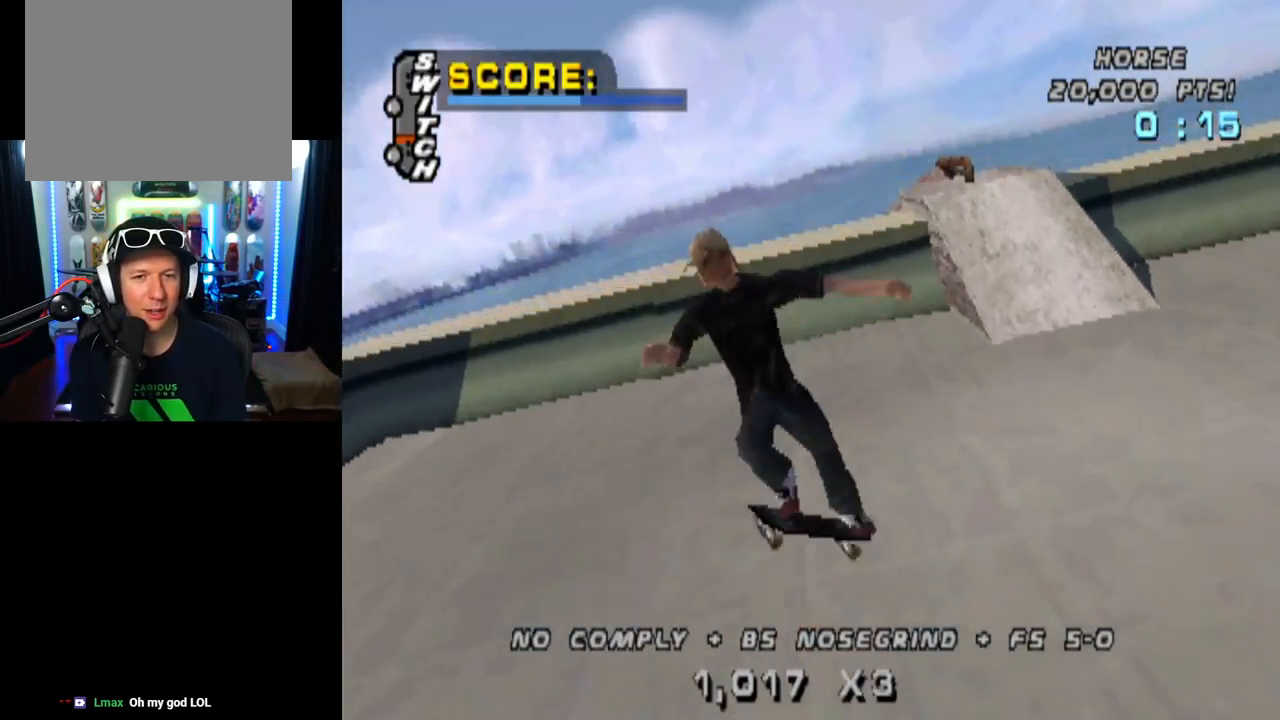
{"buttons": ["CROSS", "DPAD_DOWN"], "left_stick": "center", "right_stick": "center", "events": [[17, "DPAD_UP", "down"], [117, "DPAD_UP", "up"], [150, "L1", "up"], [200, "DPAD_DOWN", "down"], [301, "DPAD_DOWN", "up"], [351, "DPAD_UP", "down"], [417, "DPAD_UP", "up"], [451, "DPAD_DOWN", "down"]]}
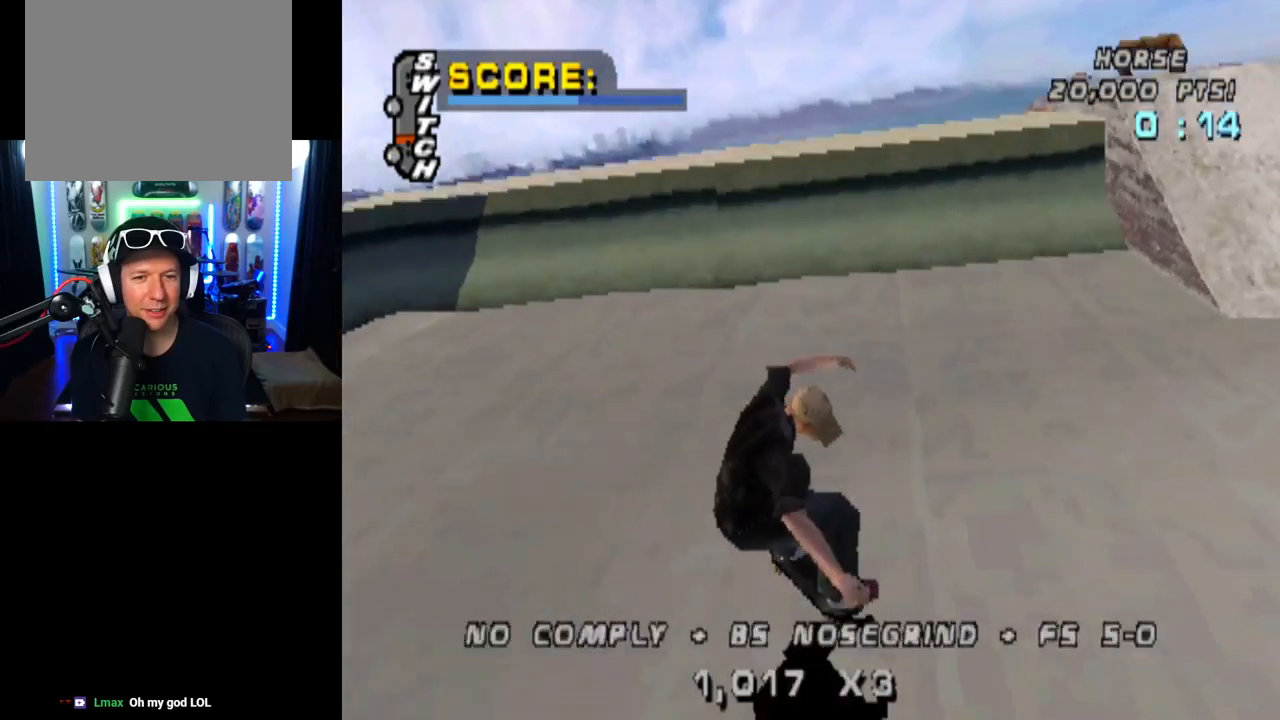
{"buttons": ["CROSS", "DPAD_UP"], "left_stick": "center", "right_stick": "center", "events": [[16, "DPAD_DOWN", "up"], [33, "DPAD_UP", "down"], [150, "DPAD_RIGHT", "down"], [150, "DPAD_UP", "up"], [367, "DPAD_RIGHT", "up"], [500, "DPAD_UP", "down"]]}